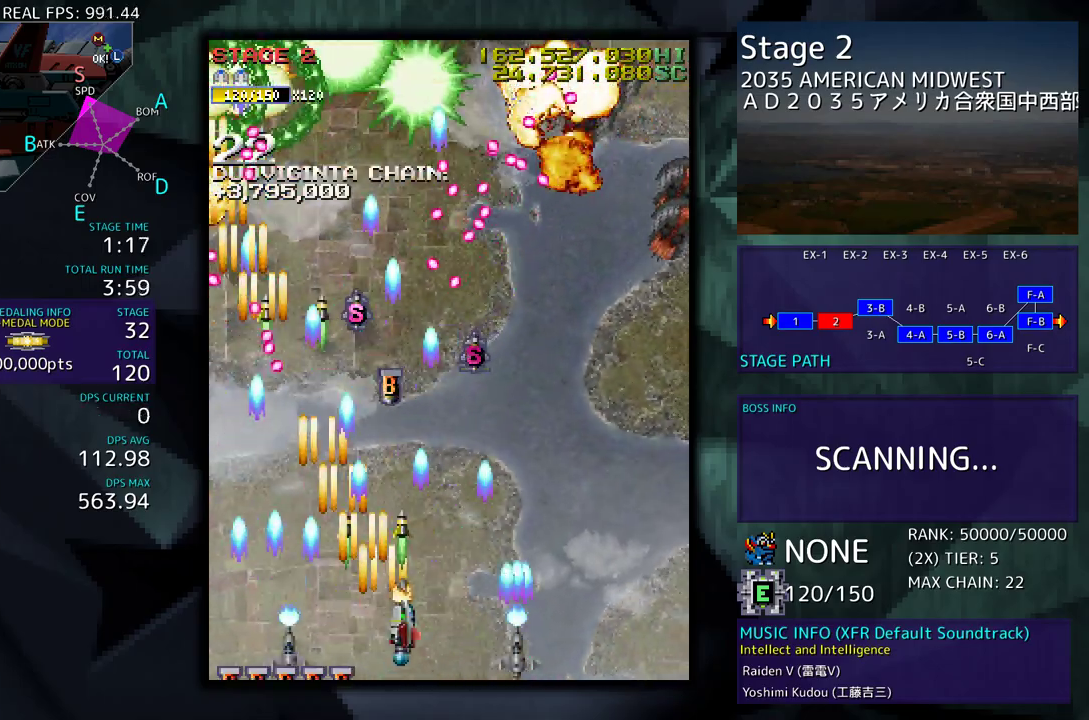
Gameplay with a controller; each line is a JSON object with the inputs held at the frame after it. "events" lists button and stick changes between this image and that frame as [ms after this image, input, new state], when the widget could be followed in between. Not read: L3 R3 other_buttons.
{"buttons": ["DPAD_DOWN", "DPAD_RIGHT"], "events": [[117, "DPAD_UP", "up"], [183, "DPAD_DOWN", "down"], [317, "DPAD_DOWN", "up"], [483, "DPAD_DOWN", "down"]]}
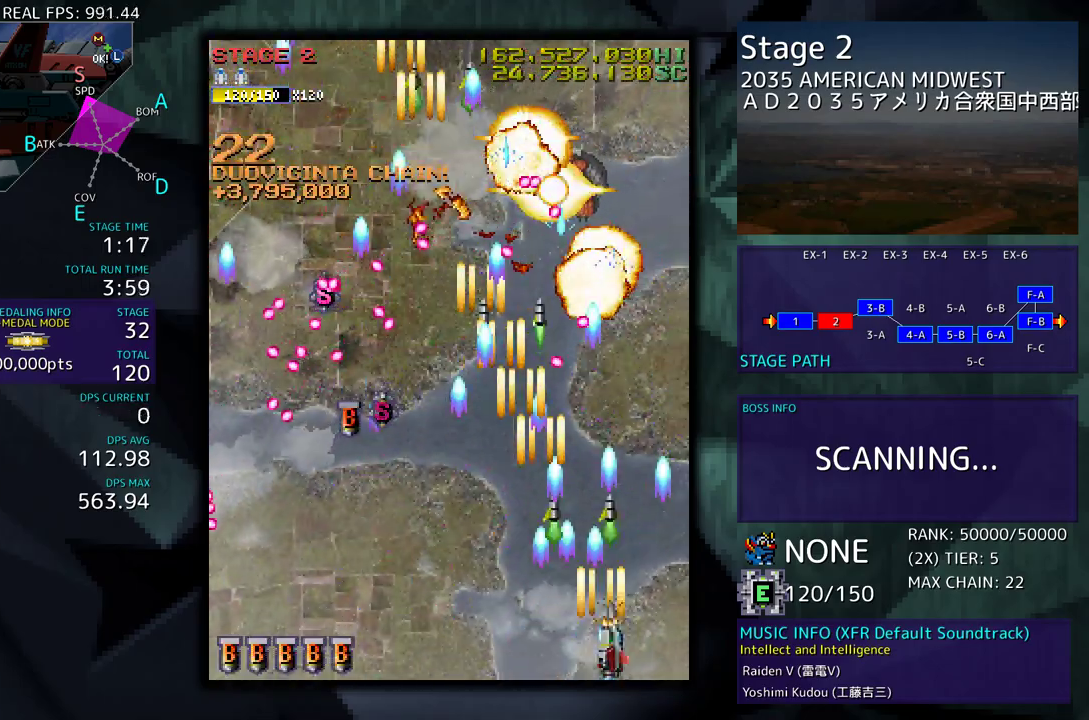
{"buttons": ["DPAD_RIGHT"], "events": [[17, "DPAD_RIGHT", "up"], [67, "DPAD_LEFT", "down"], [117, "DPAD_DOWN", "up"], [217, "DPAD_LEFT", "up"], [283, "DPAD_LEFT", "down"], [350, "DPAD_DOWN", "down"], [350, "DPAD_LEFT", "up"], [367, "DPAD_DOWN", "up"], [400, "DPAD_RIGHT", "down"]]}
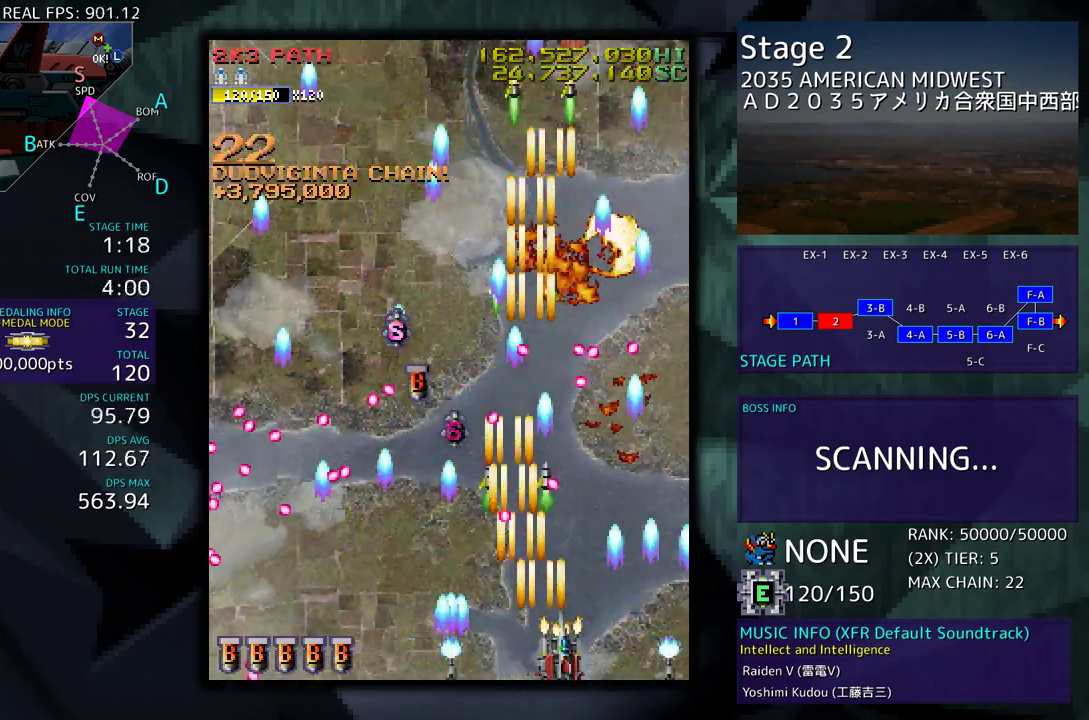
{"buttons": ["DPAD_LEFT"], "events": [[17, "DPAD_DOWN", "down"], [33, "DPAD_RIGHT", "up"], [50, "DPAD_DOWN", "up"], [150, "DPAD_RIGHT", "down"], [233, "DPAD_RIGHT", "up"], [467, "DPAD_LEFT", "down"]]}
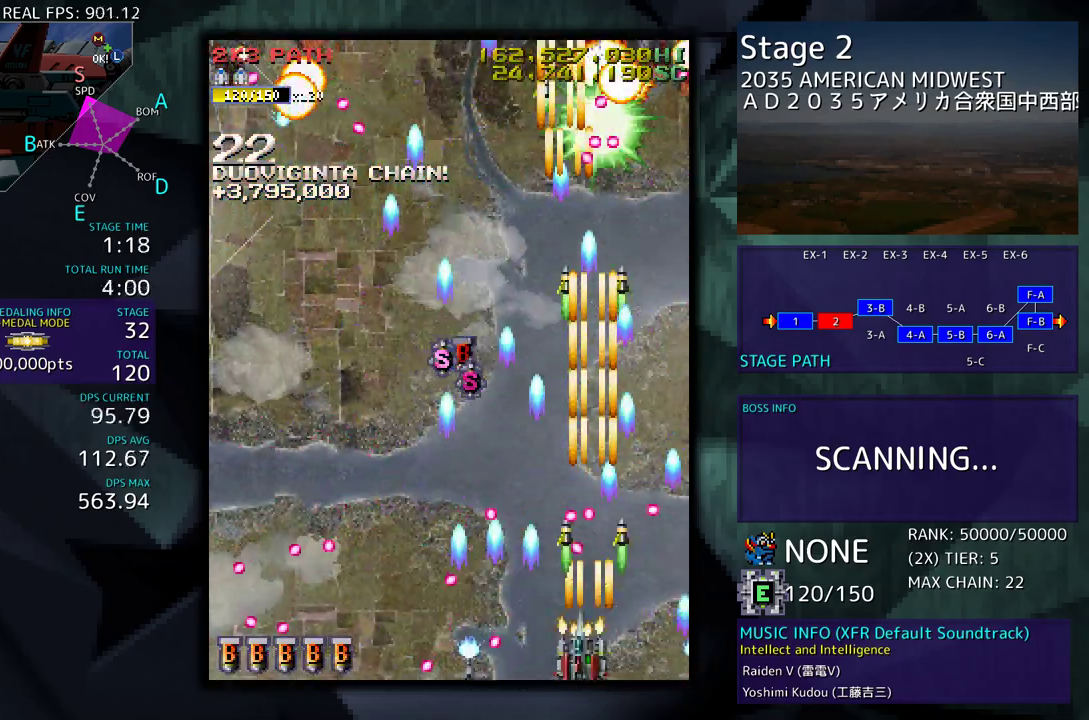
{"buttons": [], "events": [[83, "DPAD_LEFT", "up"], [167, "DPAD_LEFT", "down"], [233, "DPAD_LEFT", "up"]]}
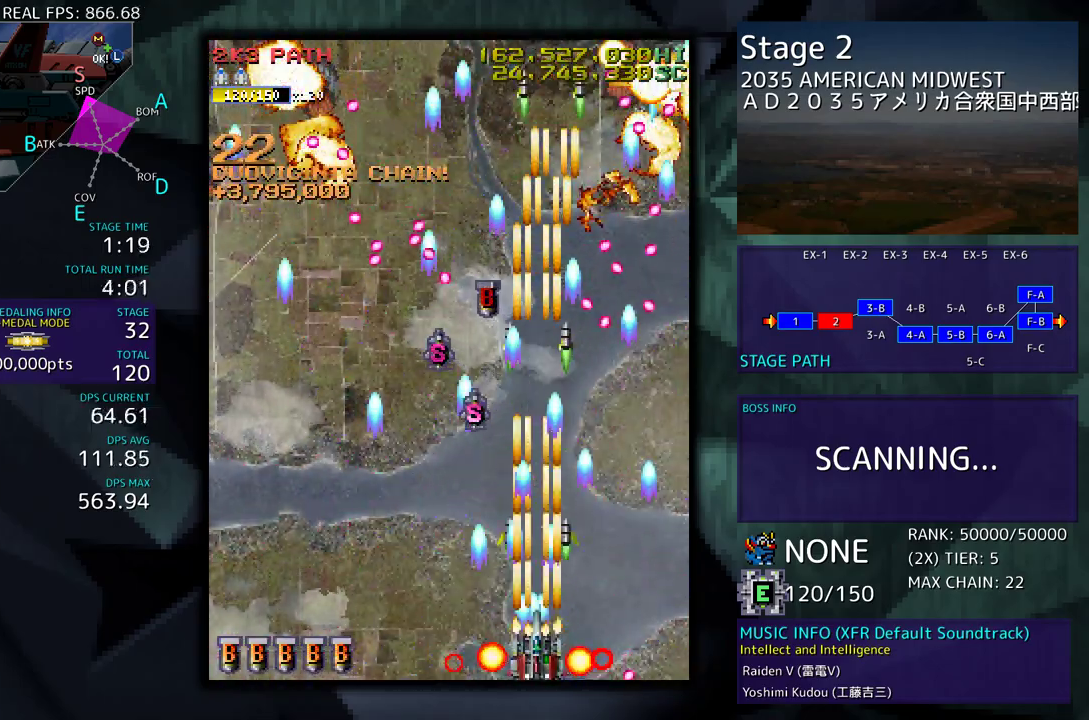
{"buttons": ["DPAD_LEFT"], "events": [[17, "DPAD_RIGHT", "down"], [33, "DPAD_UP", "down"], [50, "DPAD_RIGHT", "up"], [100, "DPAD_RIGHT", "down"], [117, "DPAD_UP", "up"], [133, "DPAD_DOWN", "down"], [167, "DPAD_RIGHT", "up"], [267, "DPAD_LEFT", "down"], [317, "DPAD_DOWN", "up"]]}
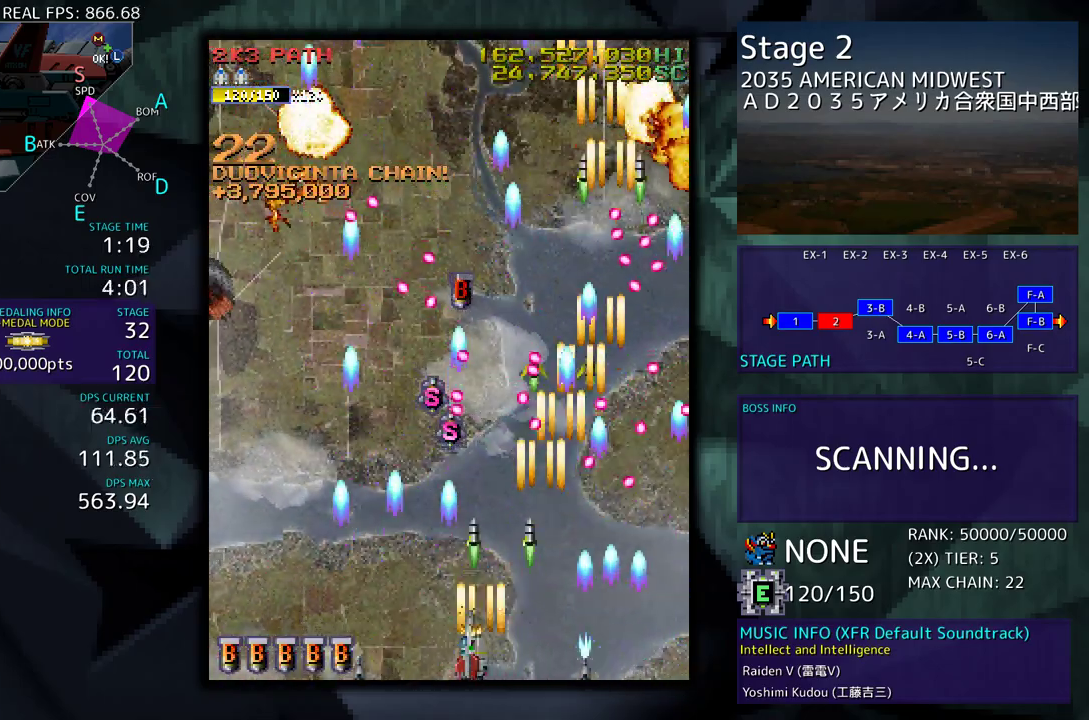
{"buttons": ["DPAD_RIGHT"], "events": [[133, "DPAD_UP", "down"], [200, "DPAD_LEFT", "up"], [200, "DPAD_UP", "up"], [267, "DPAD_DOWN", "down"], [267, "DPAD_LEFT", "down"], [333, "DPAD_DOWN", "up"], [400, "DPAD_LEFT", "up"], [450, "DPAD_RIGHT", "down"]]}
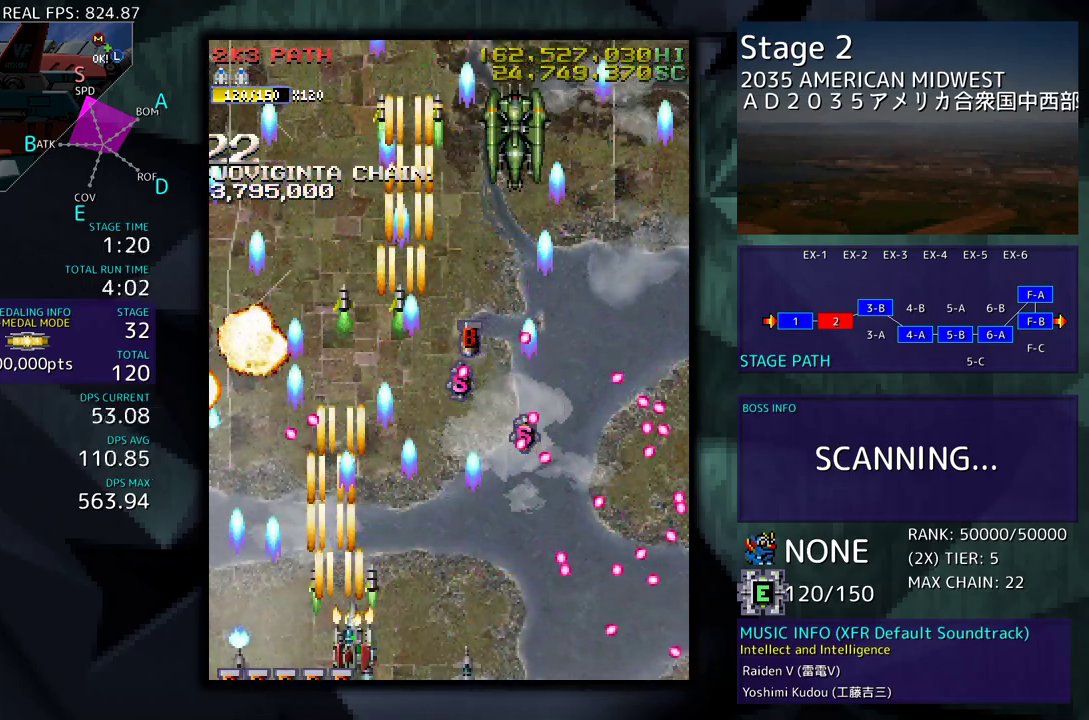
{"buttons": ["DPAD_DOWN", "DPAD_LEFT"], "events": [[83, "DPAD_RIGHT", "up"], [233, "DPAD_RIGHT", "down"], [300, "DPAD_DOWN", "down"], [333, "DPAD_RIGHT", "up"], [350, "DPAD_LEFT", "down"], [367, "DPAD_DOWN", "up"], [467, "DPAD_DOWN", "down"]]}
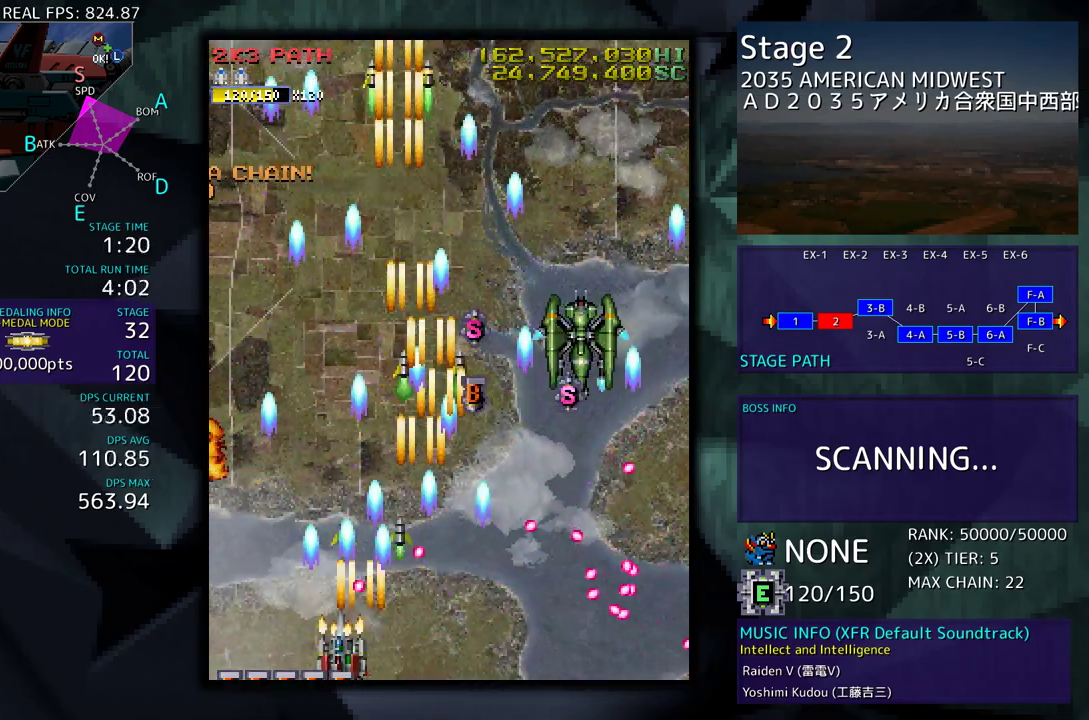
{"buttons": ["DPAD_RIGHT"], "events": [[67, "DPAD_DOWN", "up"], [117, "DPAD_UP", "down"], [167, "DPAD_LEFT", "up"], [217, "DPAD_RIGHT", "down"], [300, "DPAD_UP", "up"], [317, "DPAD_DOWN", "down"], [483, "DPAD_DOWN", "up"]]}
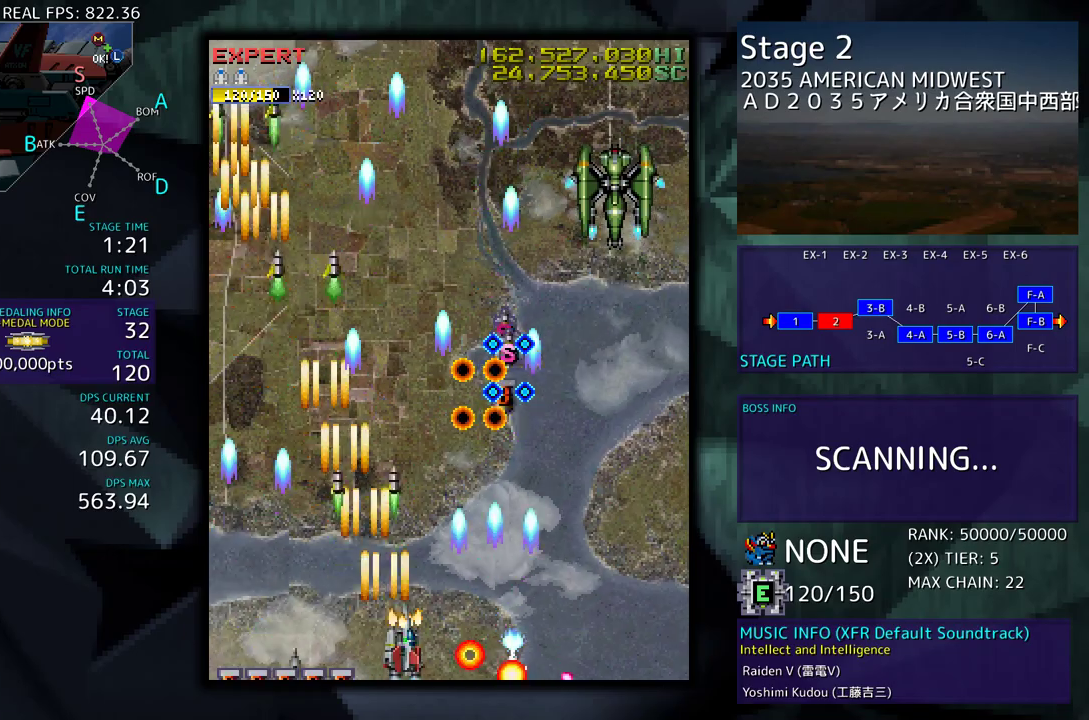
{"buttons": [], "events": [[17, "DPAD_UP", "down"], [67, "DPAD_UP", "up"], [100, "DPAD_DOWN", "down"], [217, "DPAD_DOWN", "up"], [350, "DPAD_RIGHT", "up"]]}
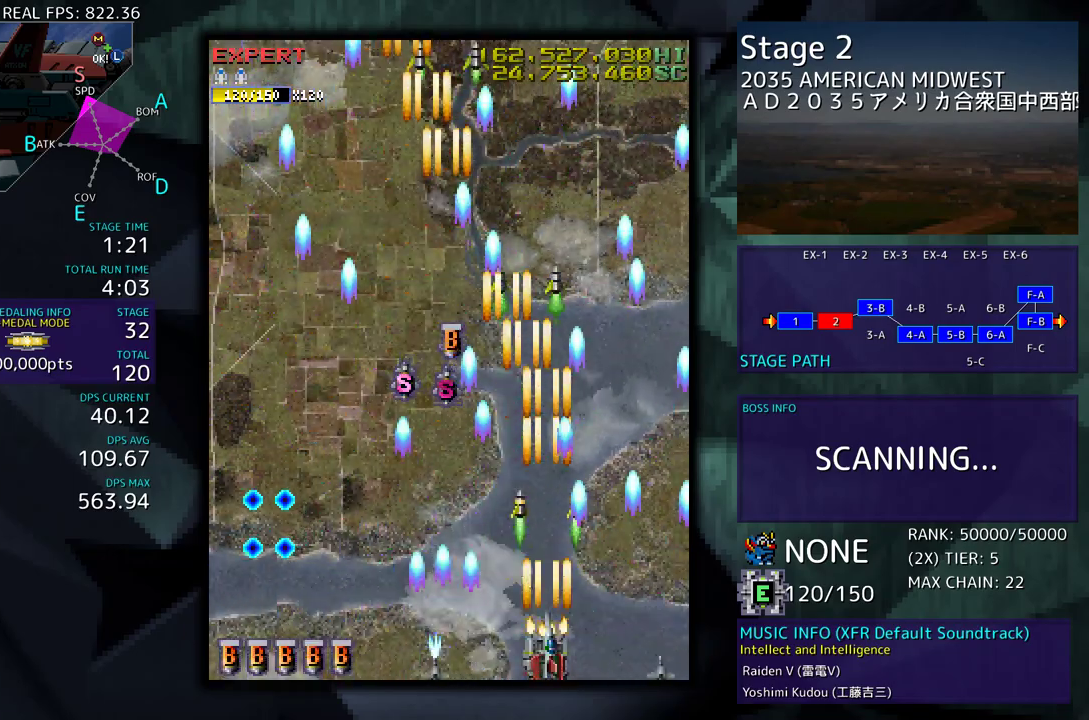
{"buttons": [], "events": [[267, "DPAD_LEFT", "down"], [267, "DPAD_UP", "down"], [400, "DPAD_UP", "up"], [417, "DPAD_LEFT", "up"]]}
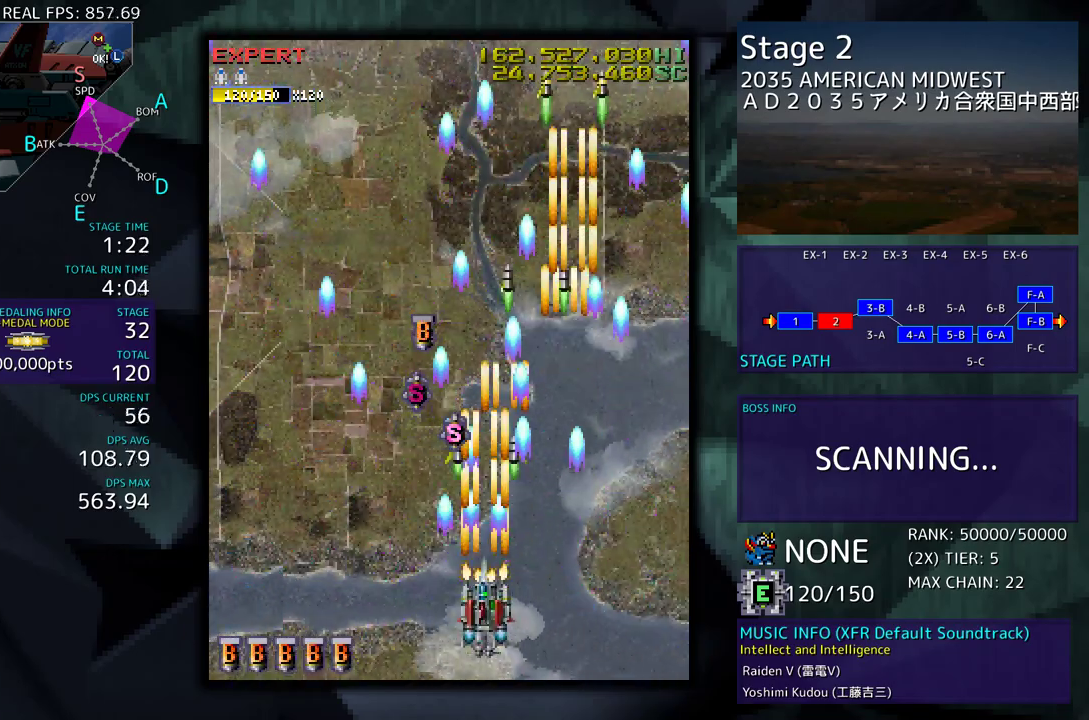
{"buttons": ["DPAD_UP", "DPAD_LEFT"], "events": [[83, "DPAD_UP", "down"], [200, "DPAD_UP", "up"], [250, "DPAD_LEFT", "down"], [350, "DPAD_LEFT", "up"], [467, "DPAD_UP", "down"], [500, "DPAD_LEFT", "down"]]}
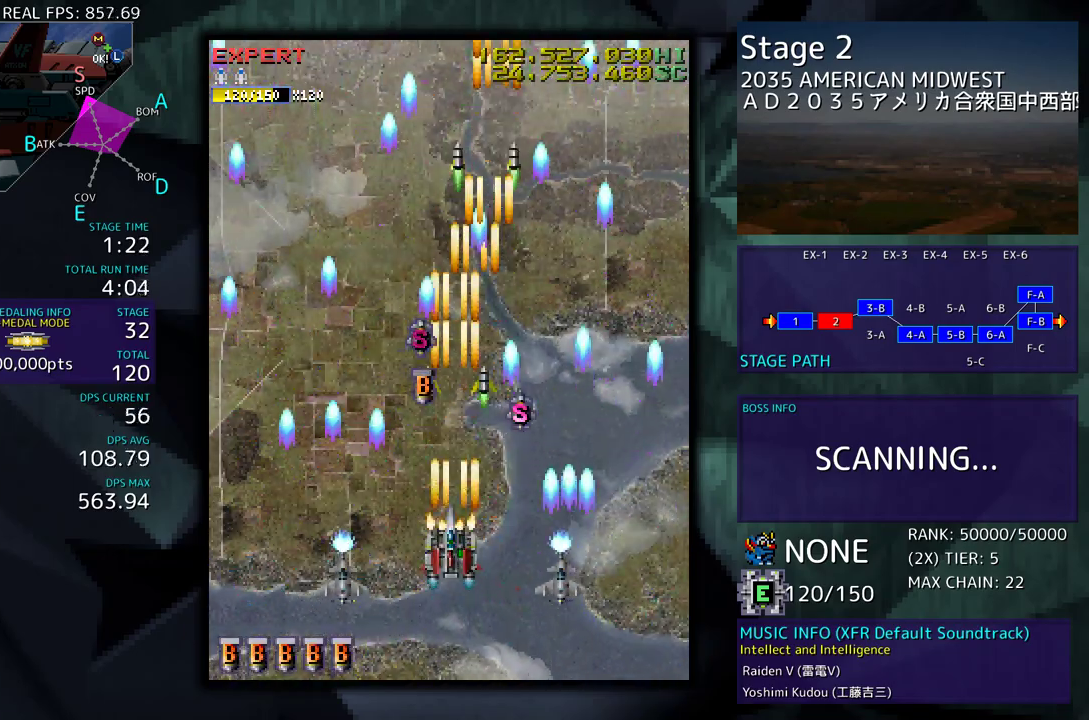
{"buttons": ["DPAD_RIGHT"], "events": [[50, "DPAD_LEFT", "up"], [183, "DPAD_UP", "up"], [500, "DPAD_RIGHT", "down"]]}
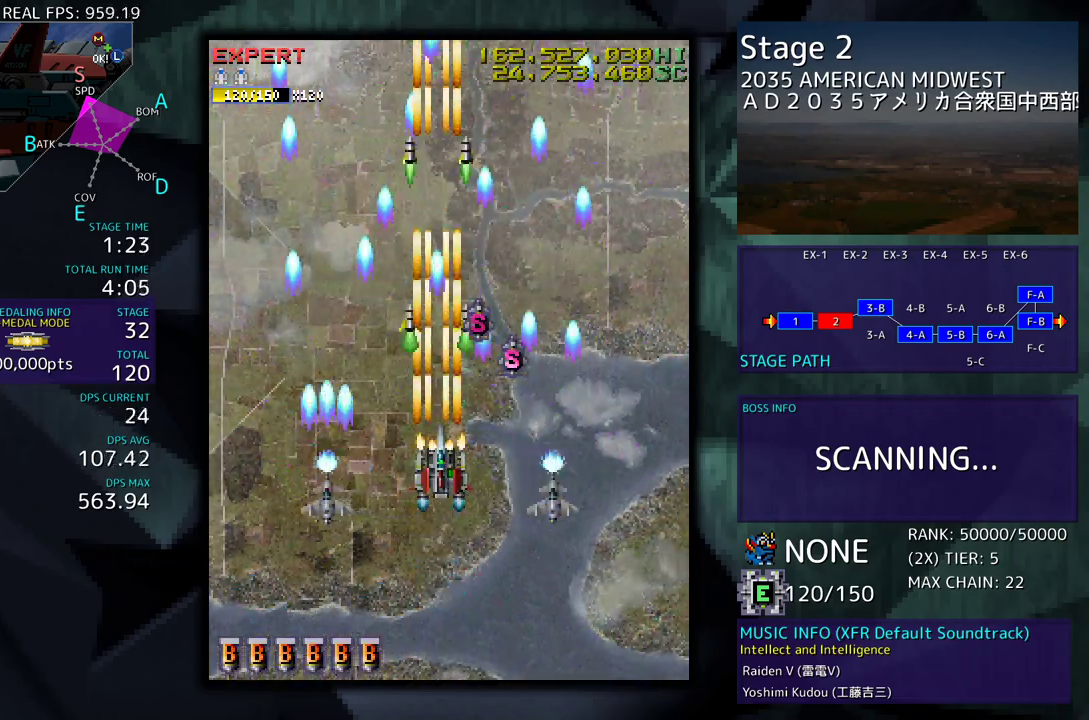
{"buttons": [], "events": [[50, "DPAD_RIGHT", "up"], [117, "DPAD_DOWN", "down"], [150, "DPAD_LEFT", "down"], [250, "DPAD_DOWN", "up"], [417, "DPAD_LEFT", "up"]]}
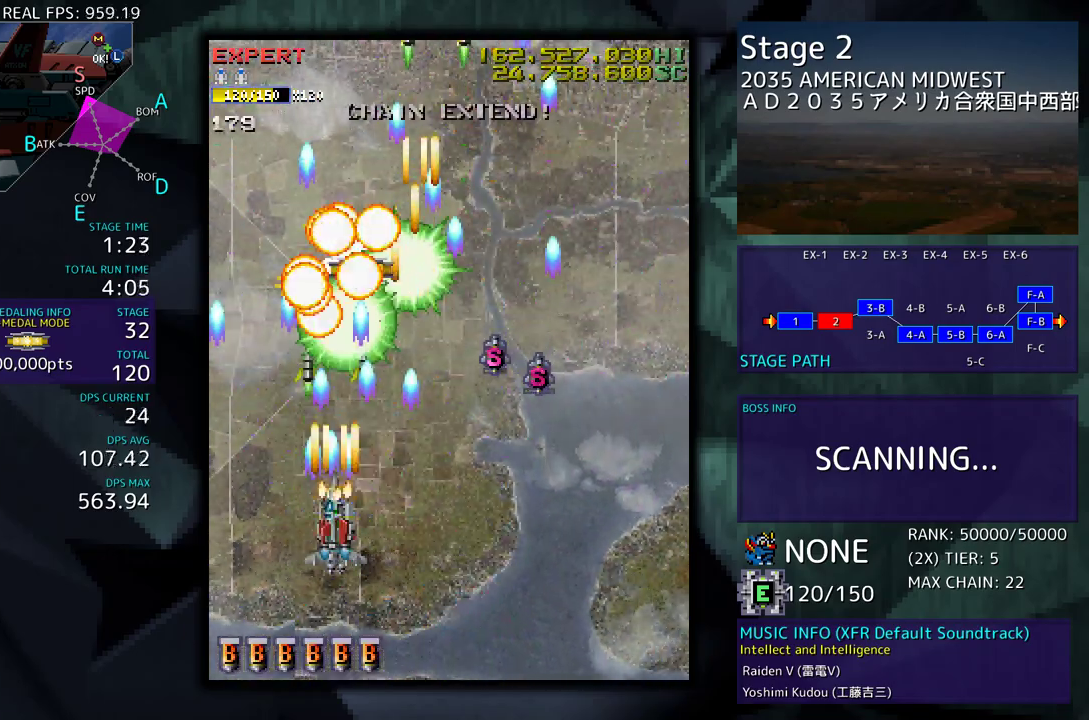
{"buttons": ["DPAD_RIGHT"], "events": [[17, "DPAD_DOWN", "down"], [167, "DPAD_DOWN", "up"], [333, "DPAD_RIGHT", "down"], [350, "DPAD_DOWN", "down"], [500, "DPAD_DOWN", "up"]]}
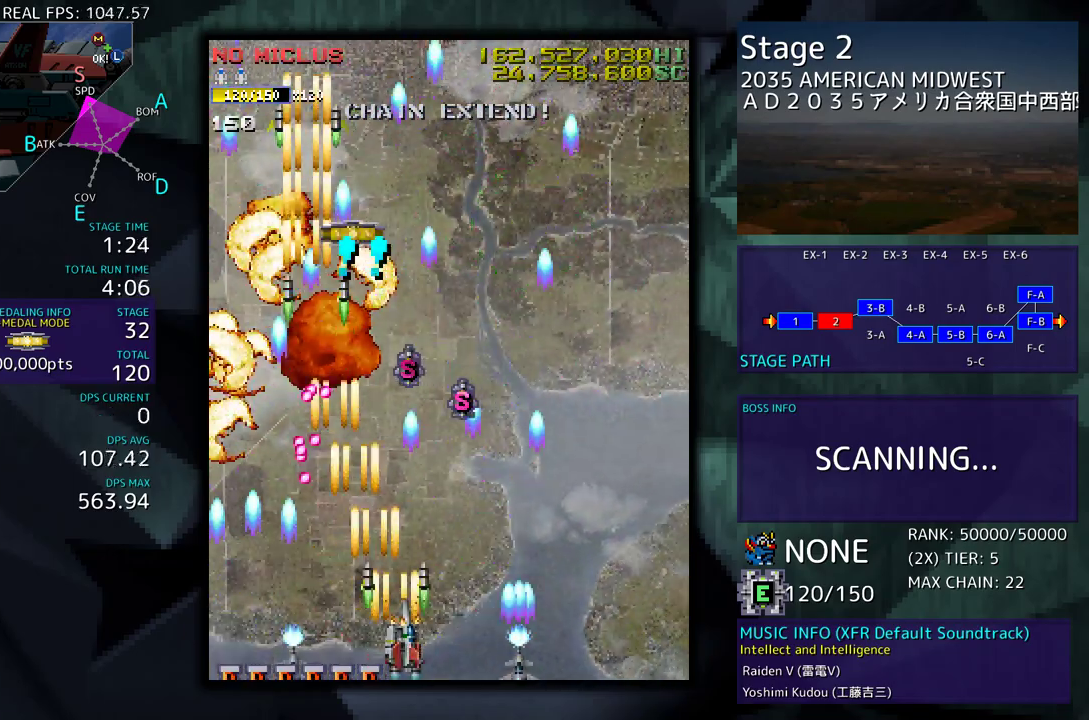
{"buttons": [], "events": [[33, "DPAD_DOWN", "down"], [150, "DPAD_DOWN", "up"], [233, "DPAD_UP", "down"], [417, "DPAD_RIGHT", "up"], [417, "DPAD_UP", "up"]]}
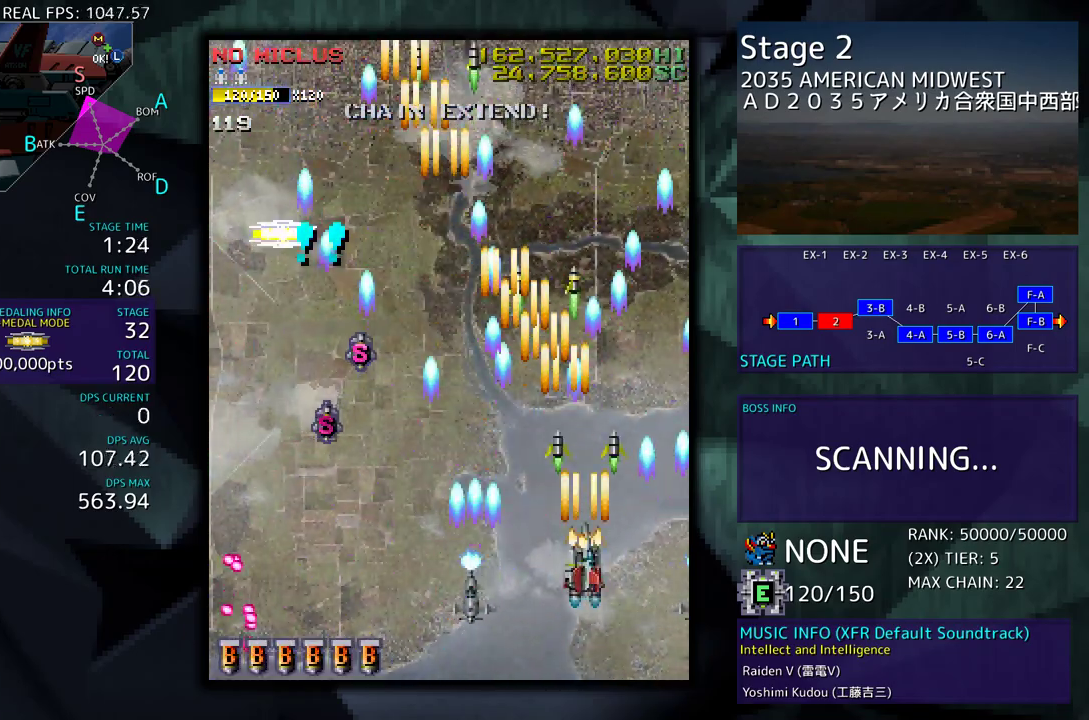
{"buttons": [], "events": [[400, "DPAD_DOWN", "down"], [400, "DPAD_LEFT", "down"], [433, "DPAD_DOWN", "up"], [500, "DPAD_LEFT", "up"]]}
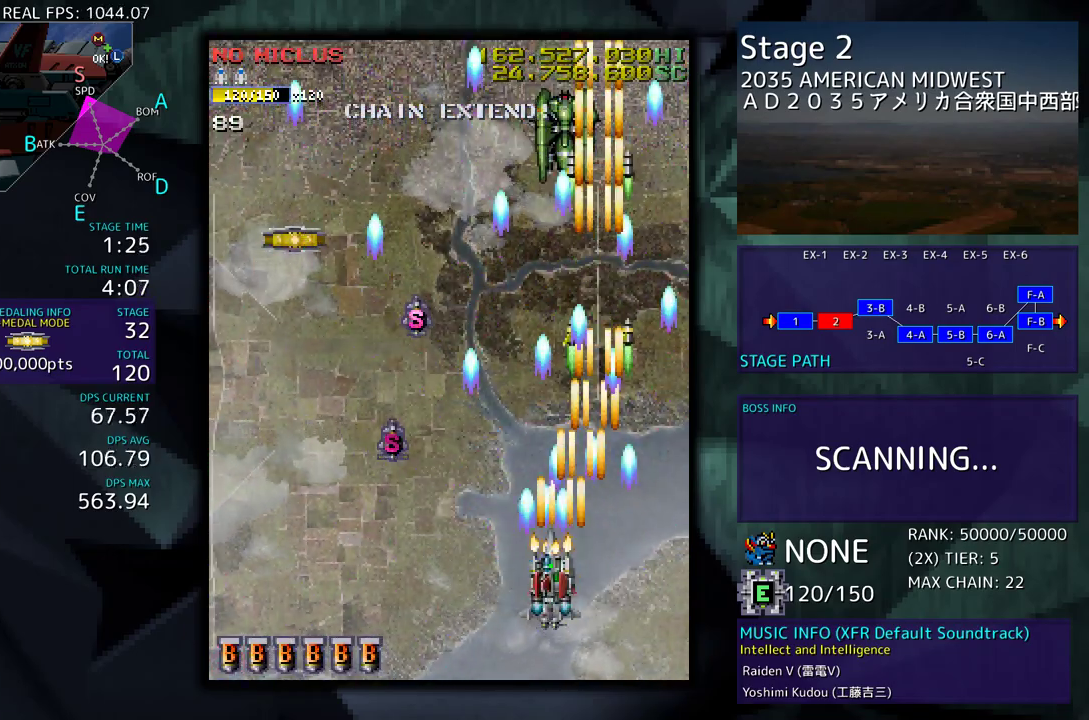
{"buttons": ["DPAD_DOWN", "DPAD_RIGHT"], "events": [[267, "DPAD_LEFT", "down"], [350, "DPAD_LEFT", "up"], [467, "DPAD_DOWN", "down"], [500, "DPAD_RIGHT", "down"]]}
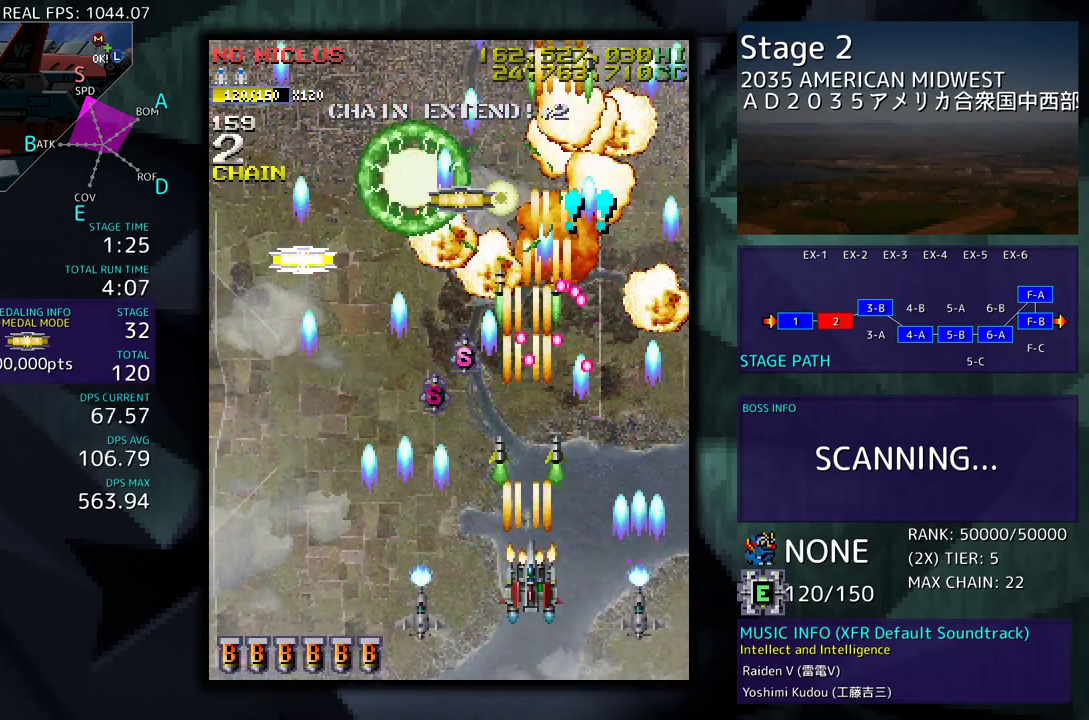
{"buttons": ["DPAD_UP", "DPAD_LEFT"], "events": [[83, "DPAD_RIGHT", "up"], [117, "DPAD_LEFT", "down"], [233, "DPAD_DOWN", "up"], [300, "DPAD_UP", "down"]]}
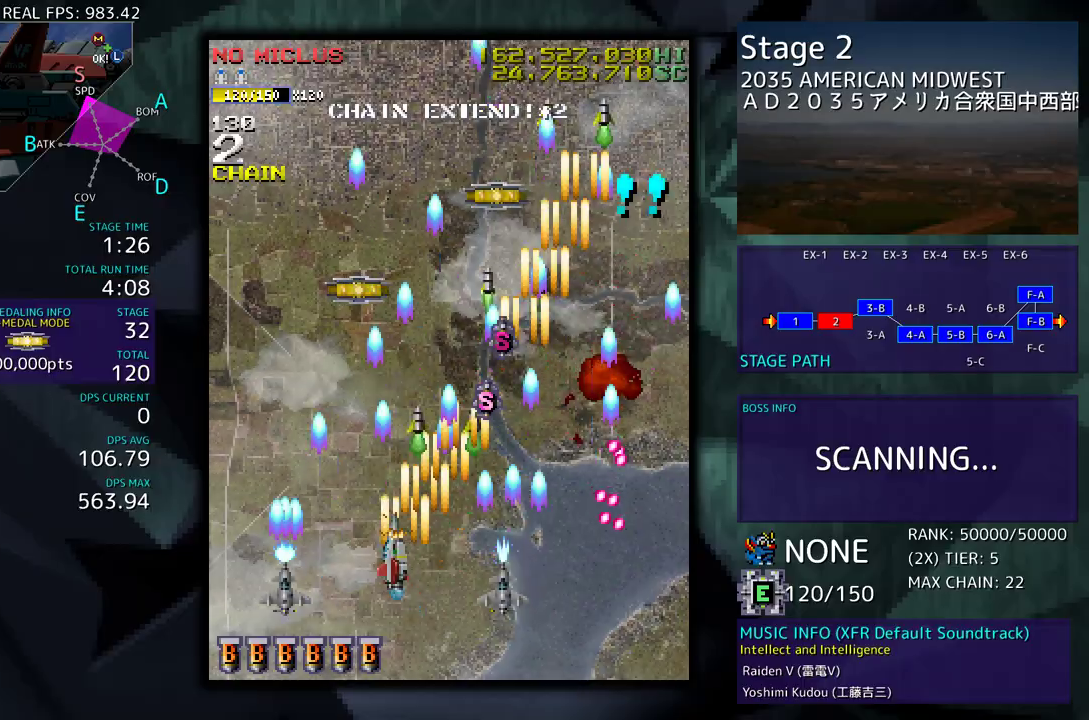
{"buttons": ["DPAD_UP"], "events": [[150, "DPAD_LEFT", "up"], [267, "DPAD_UP", "up"], [483, "DPAD_UP", "down"]]}
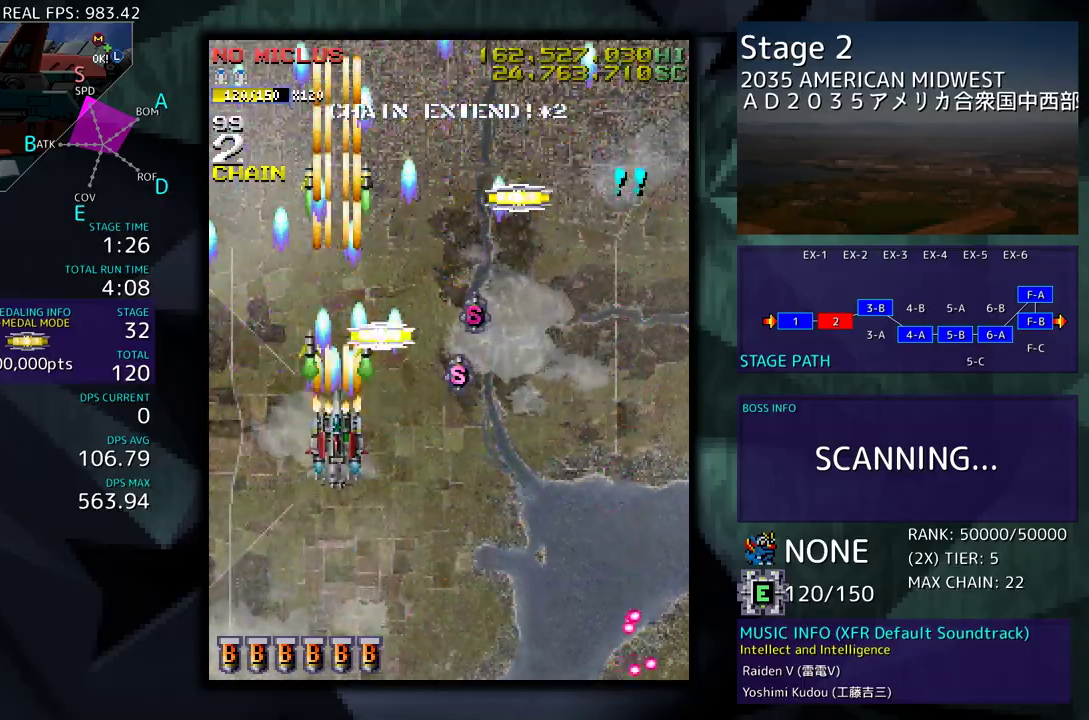
{"buttons": ["DPAD_DOWN"], "events": [[133, "DPAD_UP", "up"], [150, "DPAD_DOWN", "down"], [150, "DPAD_LEFT", "down"], [233, "DPAD_LEFT", "up"], [283, "DPAD_DOWN", "up"], [383, "DPAD_DOWN", "down"]]}
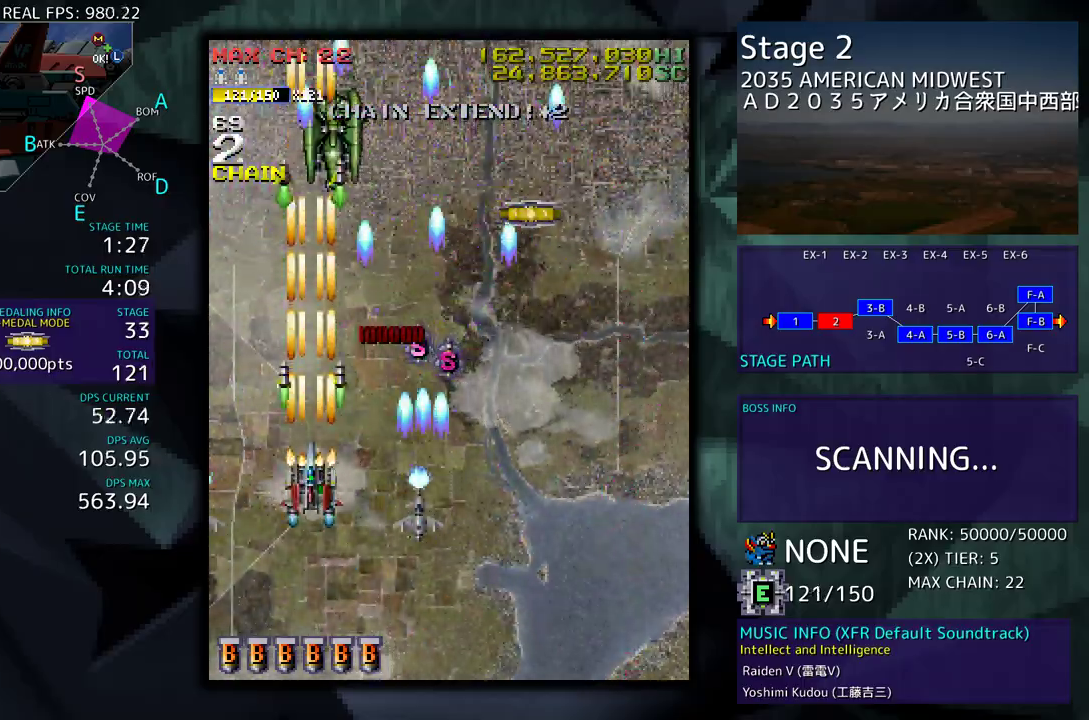
{"buttons": [], "events": [[150, "DPAD_DOWN", "up"], [317, "DPAD_DOWN", "down"], [417, "DPAD_DOWN", "up"]]}
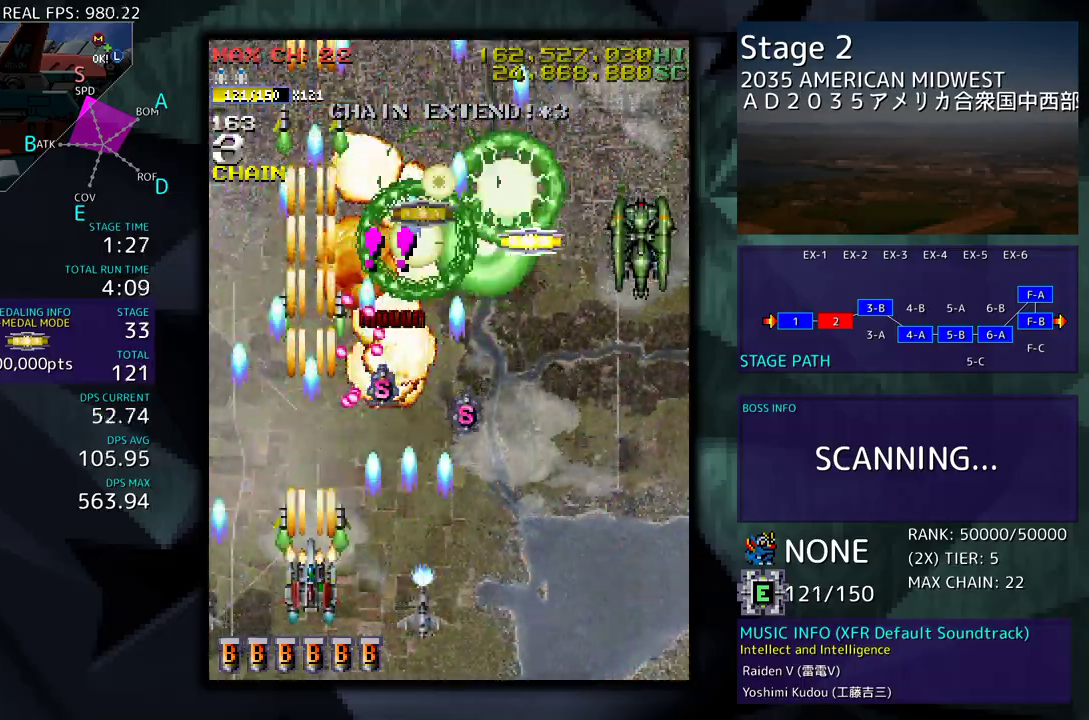
{"buttons": ["DPAD_RIGHT"], "events": [[50, "DPAD_DOWN", "down"], [67, "DPAD_RIGHT", "down"], [183, "DPAD_DOWN", "up"], [183, "DPAD_RIGHT", "up"], [317, "DPAD_DOWN", "down"], [317, "DPAD_RIGHT", "down"], [383, "DPAD_DOWN", "up"], [383, "DPAD_RIGHT", "up"], [500, "DPAD_RIGHT", "down"]]}
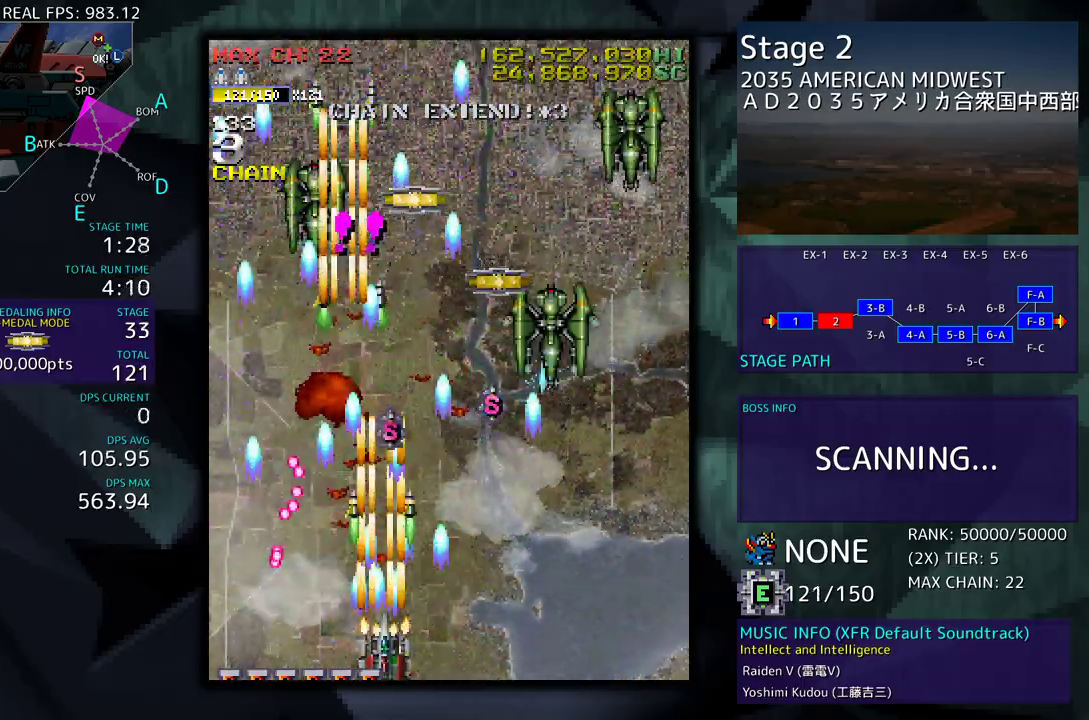
{"buttons": [], "events": [[67, "DPAD_RIGHT", "up"], [250, "DPAD_RIGHT", "down"], [317, "DPAD_RIGHT", "up"], [417, "DPAD_RIGHT", "down"], [483, "DPAD_RIGHT", "up"]]}
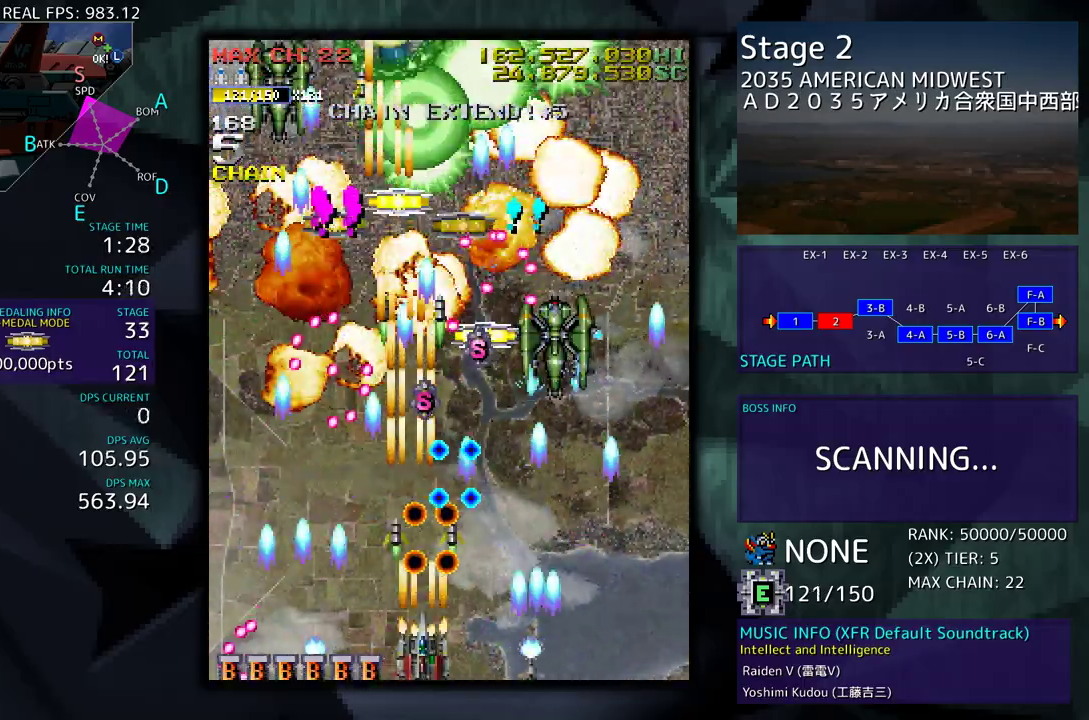
{"buttons": ["DPAD_RIGHT"], "events": [[50, "DPAD_RIGHT", "down"], [150, "DPAD_RIGHT", "up"], [200, "DPAD_RIGHT", "down"], [267, "DPAD_RIGHT", "up"], [350, "DPAD_RIGHT", "down"], [383, "DPAD_RIGHT", "up"], [500, "DPAD_RIGHT", "down"]]}
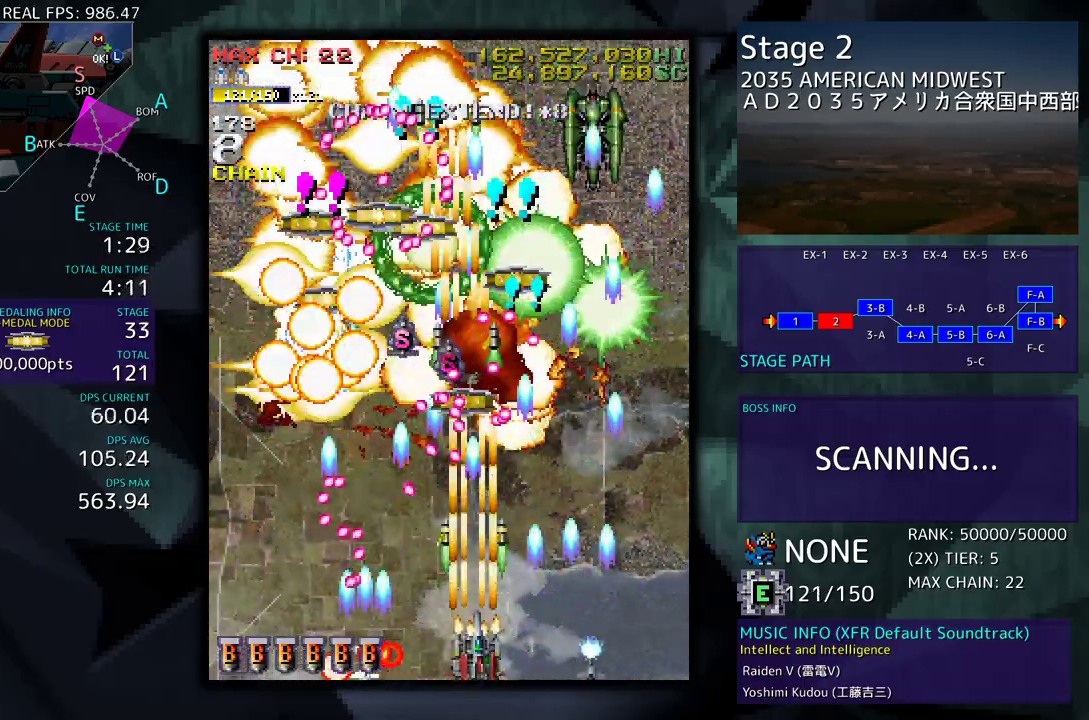
{"buttons": [], "events": [[67, "DPAD_RIGHT", "up"], [150, "DPAD_RIGHT", "down"], [233, "DPAD_RIGHT", "up"], [317, "DPAD_RIGHT", "down"], [400, "DPAD_RIGHT", "up"]]}
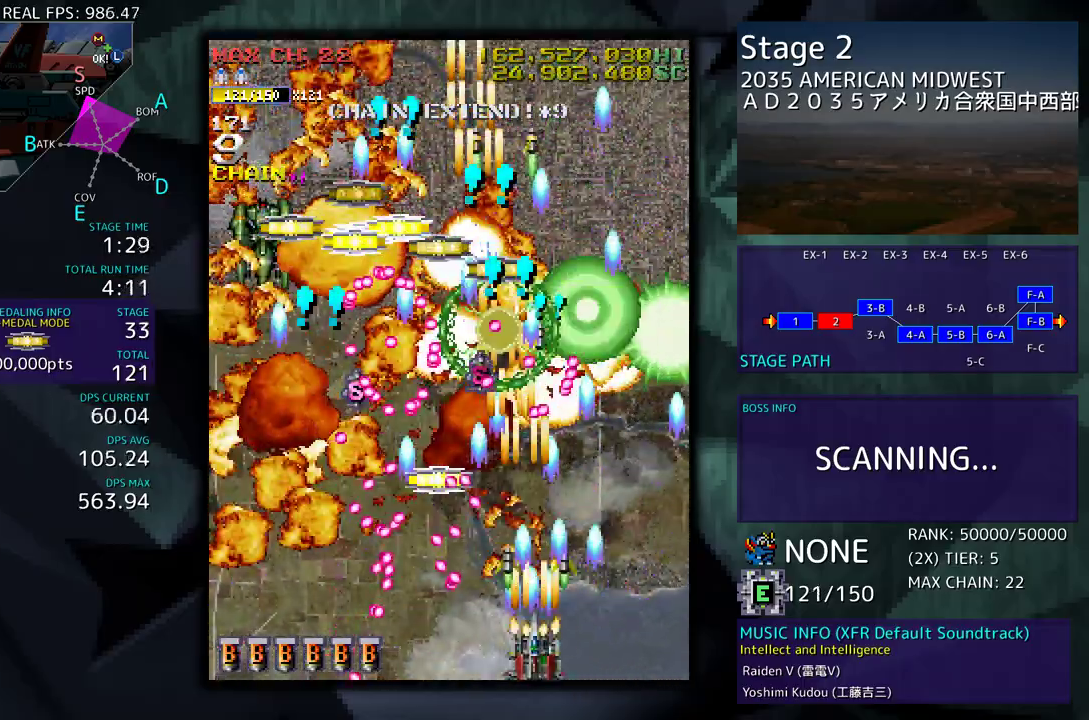
{"buttons": [], "events": [[17, "DPAD_RIGHT", "down"], [83, "DPAD_RIGHT", "up"], [300, "DPAD_RIGHT", "down"], [400, "DPAD_RIGHT", "up"]]}
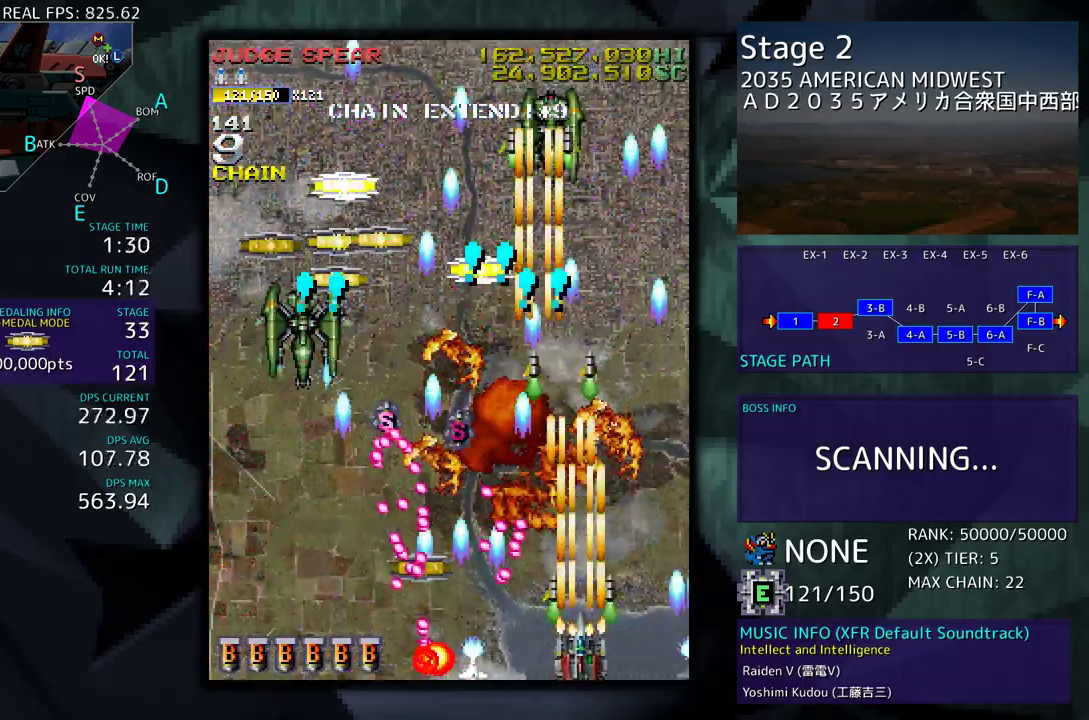
{"buttons": ["DPAD_LEFT"]}
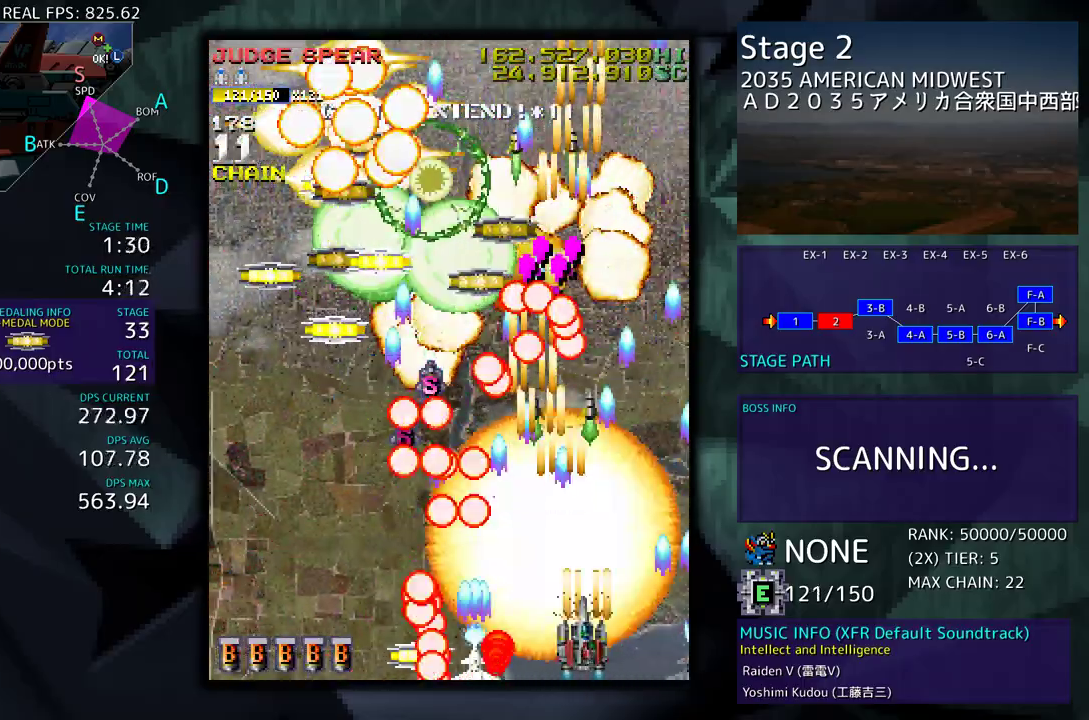
{"buttons": ["DPAD_LEFT"], "events": [[67, "DPAD_DOWN", "down"], [450, "DPAD_DOWN", "up"]]}
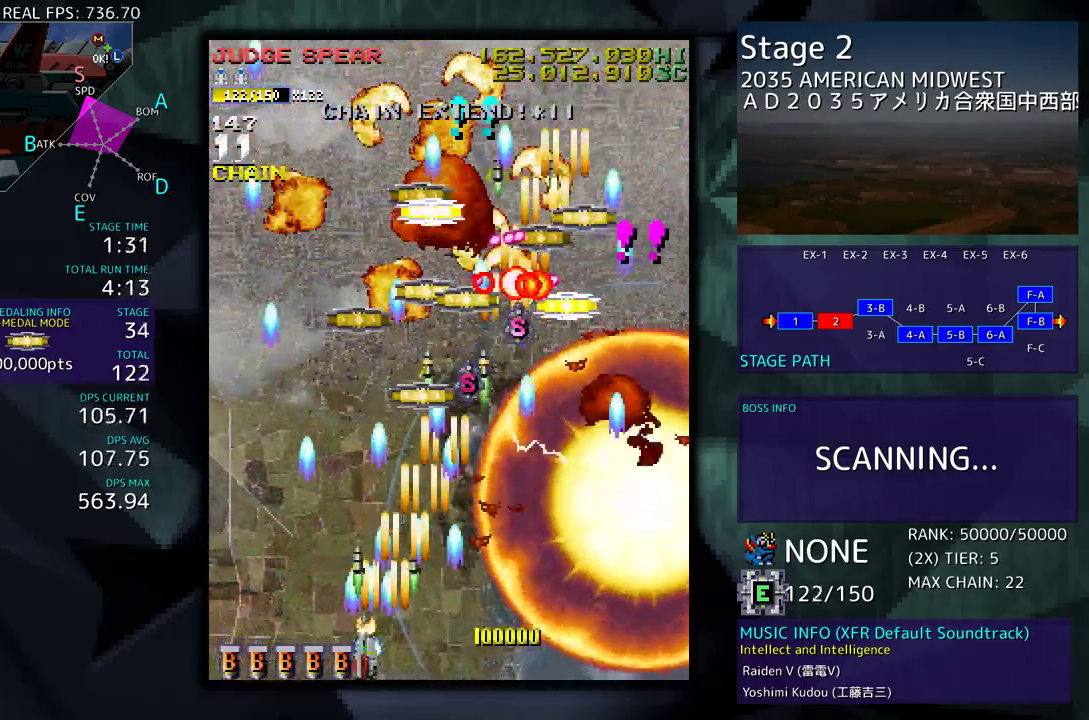
{"buttons": ["DPAD_UP"], "events": [[50, "DPAD_LEFT", "up"], [217, "DPAD_RIGHT", "down"], [217, "DPAD_UP", "down"], [233, "DPAD_RIGHT", "up"], [267, "DPAD_LEFT", "down"], [317, "DPAD_LEFT", "up"], [350, "DPAD_RIGHT", "down"], [350, "DPAD_UP", "up"], [467, "DPAD_UP", "down"], [483, "DPAD_RIGHT", "up"]]}